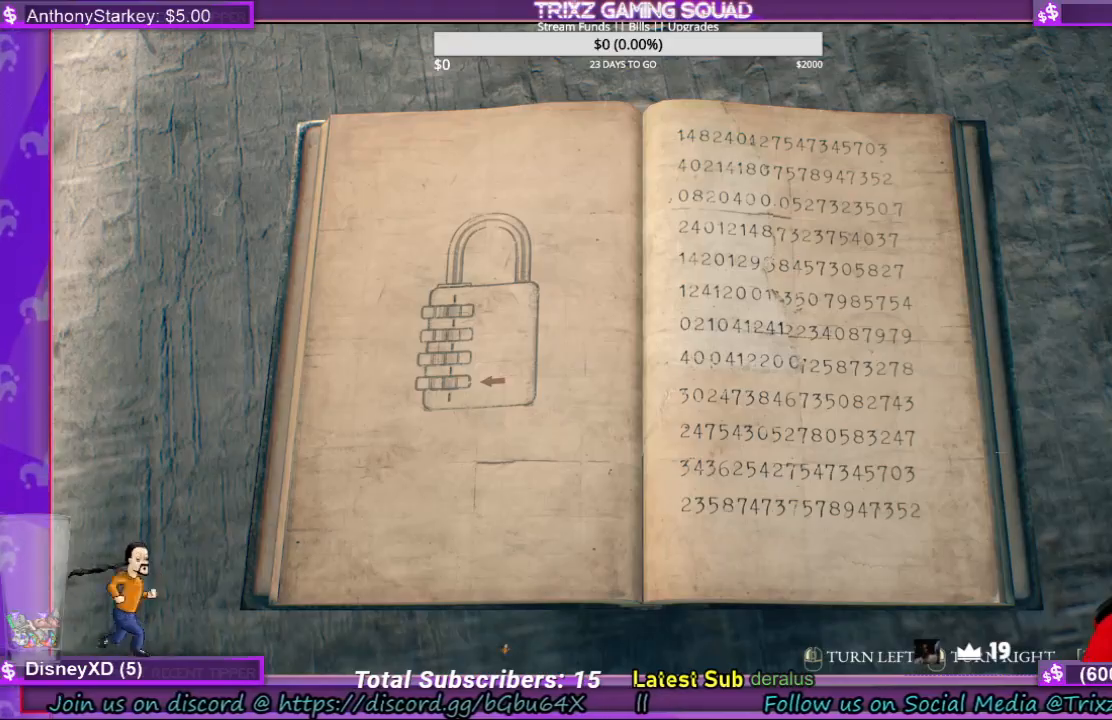
Gameplay with keyboard and mouse; each line is a JSON object with the keys and mouse buttons held at the frame after it. "events" lists presses ("down") and releases ("up") of "a", "ctrl", "d", "e", "f", "q", "r", "s", "shift", "space", "tab", "w", "mouse_left", "mouse_wheel", "mouse_right", "mouse_mb4" and "mouse_mb5" between this image and that frame as [ms after this image, input, new state], when the widget could be followed in between. "mouse_left", "mouse_wheel", "mouse_right", "mouse_mb4", "mouse_mb5" = the "left", "wheel", "right", "mb4", "mb5" buttons of the "mouse" list. No other keys are recorded. "wheel" means that the mouse wheel is clicked or scrolled. Mouse movement is not recorded.
{"keys": [], "mouse": ["right"], "events": [[400, "mouse_right", "down"]]}
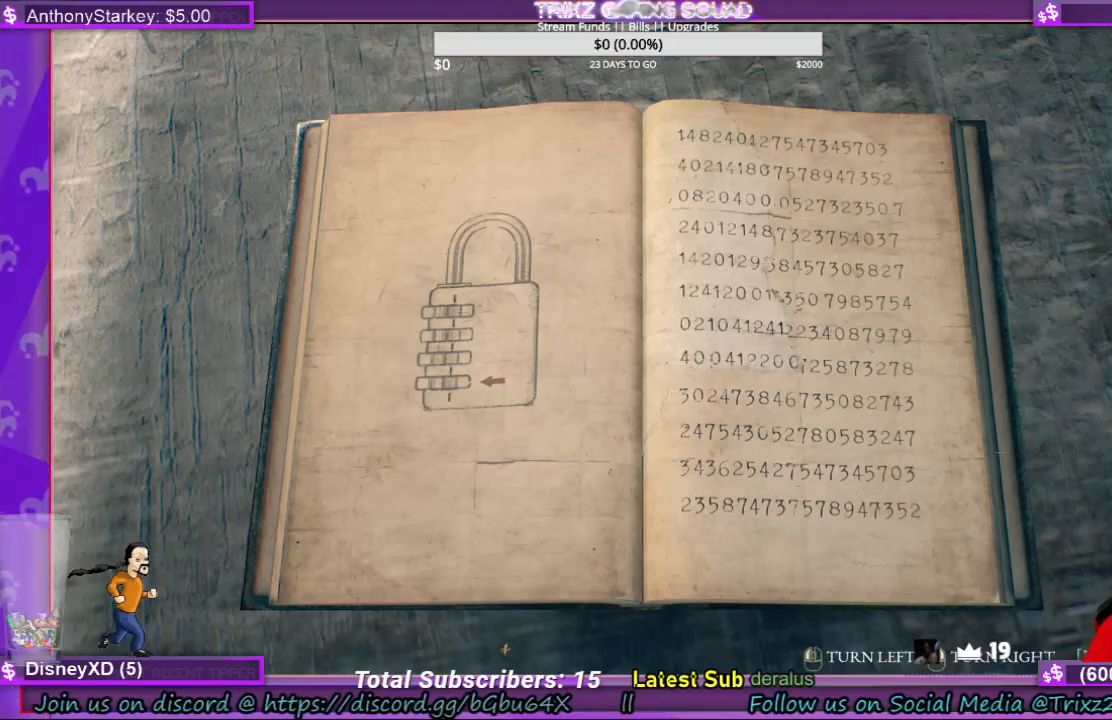
{"keys": [], "mouse": [], "events": [[33, "mouse_right", "up"]]}
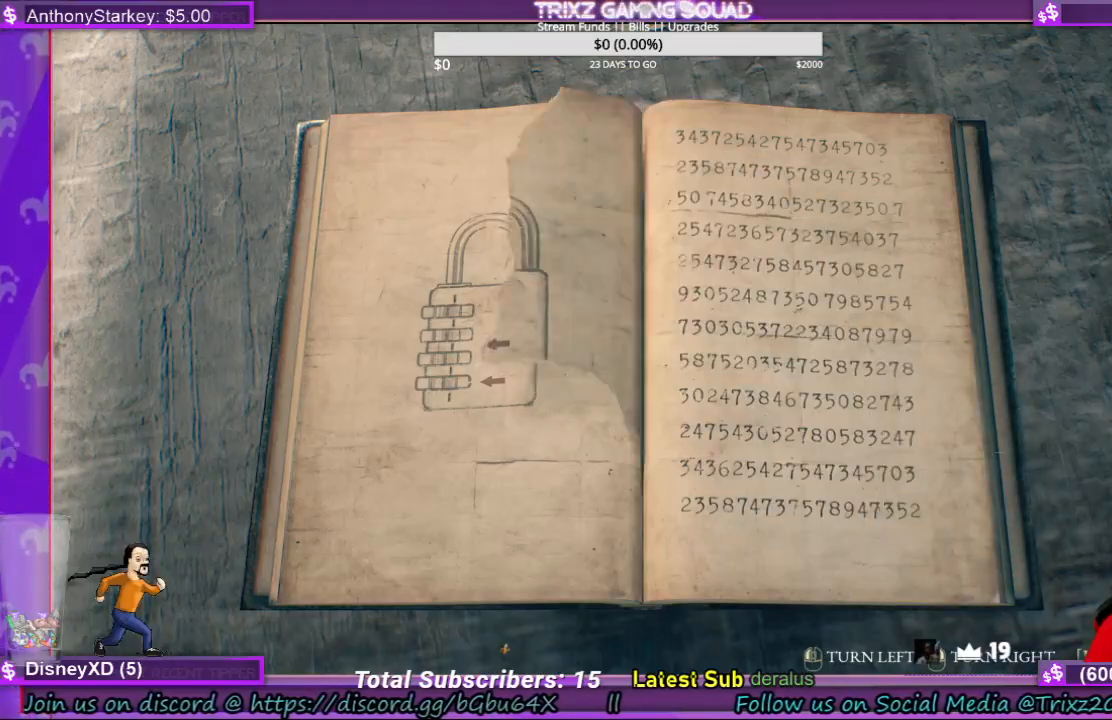
{"keys": [], "mouse": [], "events": [[200, "mouse_left", "down"], [300, "mouse_left", "up"]]}
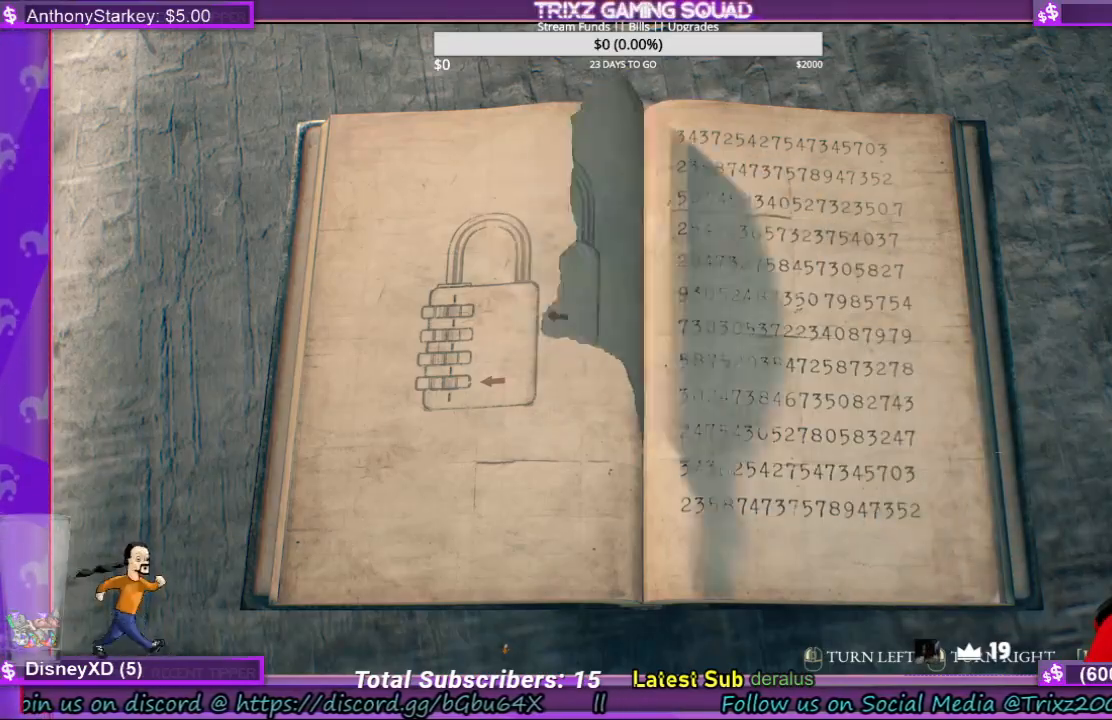
{"keys": [], "mouse": [], "events": [[400, "e", "down"], [500, "e", "up"]]}
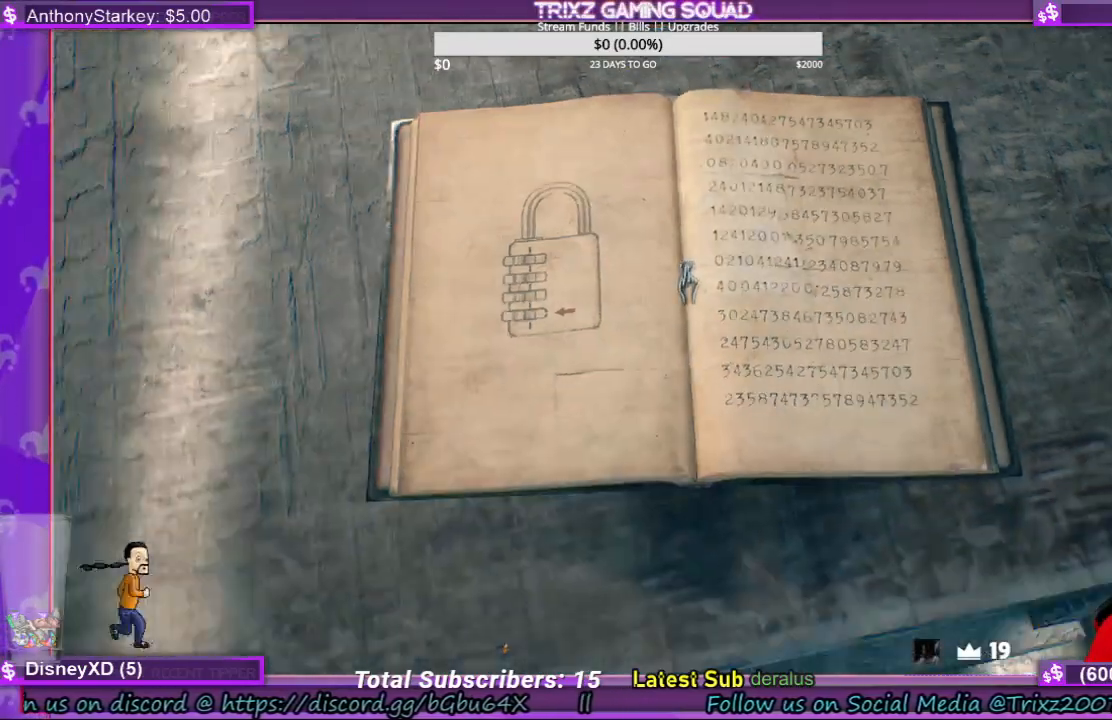
{"keys": ["s"], "mouse": [], "events": [[300, "s", "down"]]}
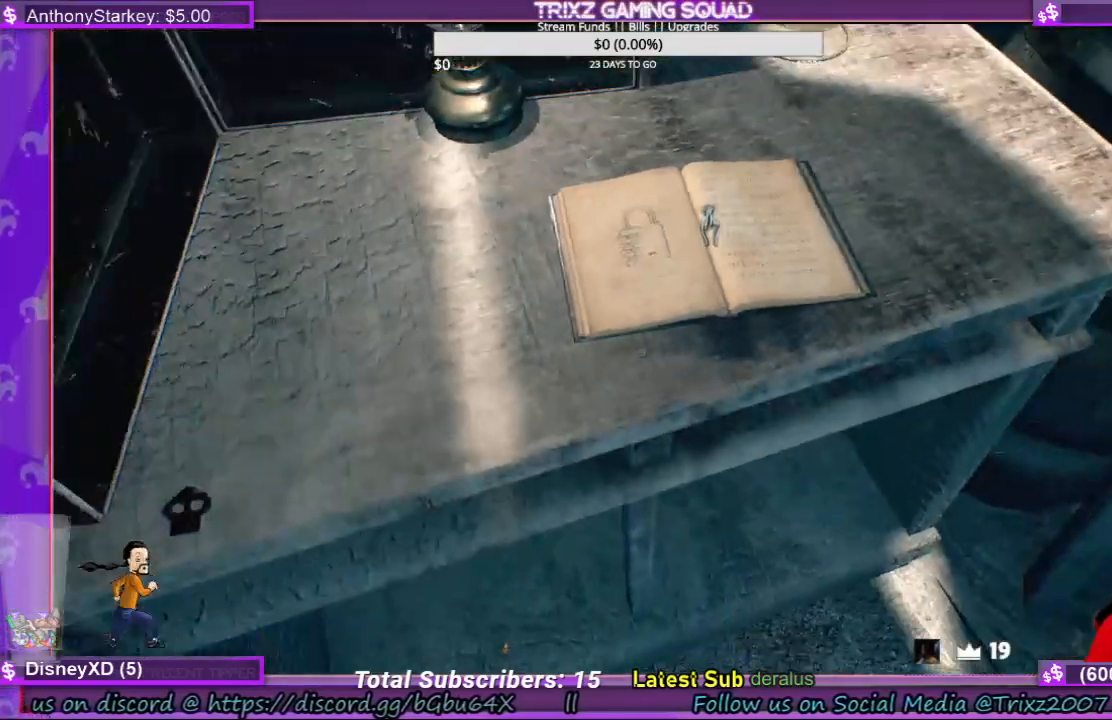
{"keys": ["d", "s"], "mouse": [], "events": [[500, "d", "down"]]}
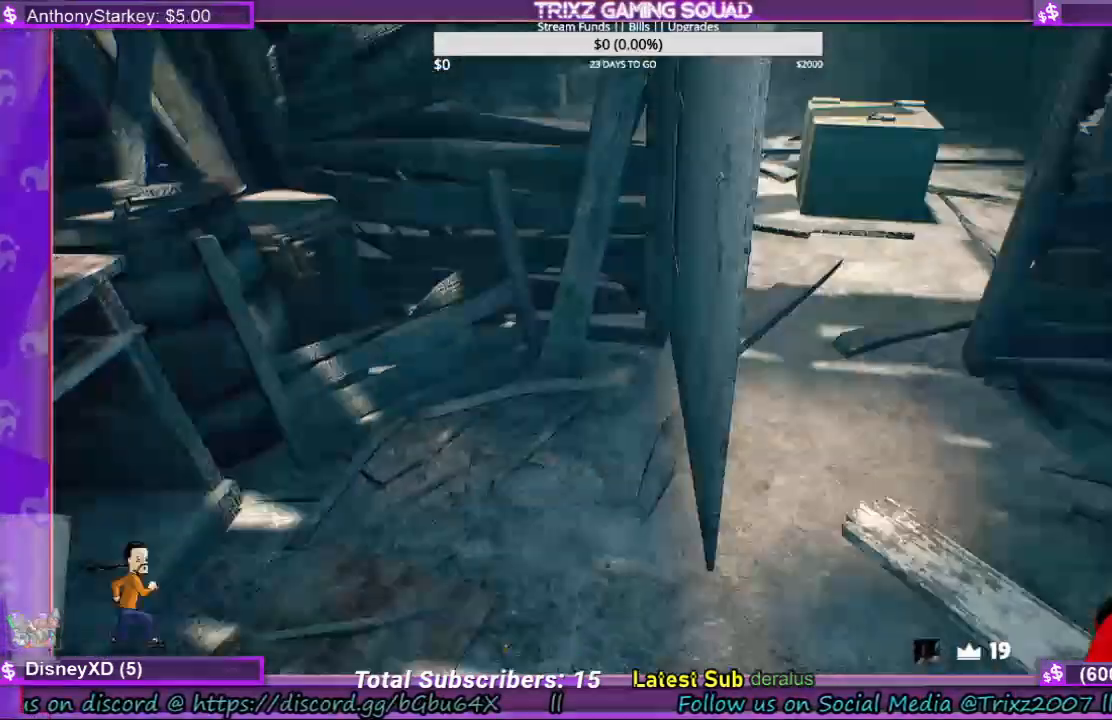
{"keys": ["d", "shift", "w"], "mouse": [], "events": [[133, "s", "up"], [333, "w", "down"], [367, "shift", "down"]]}
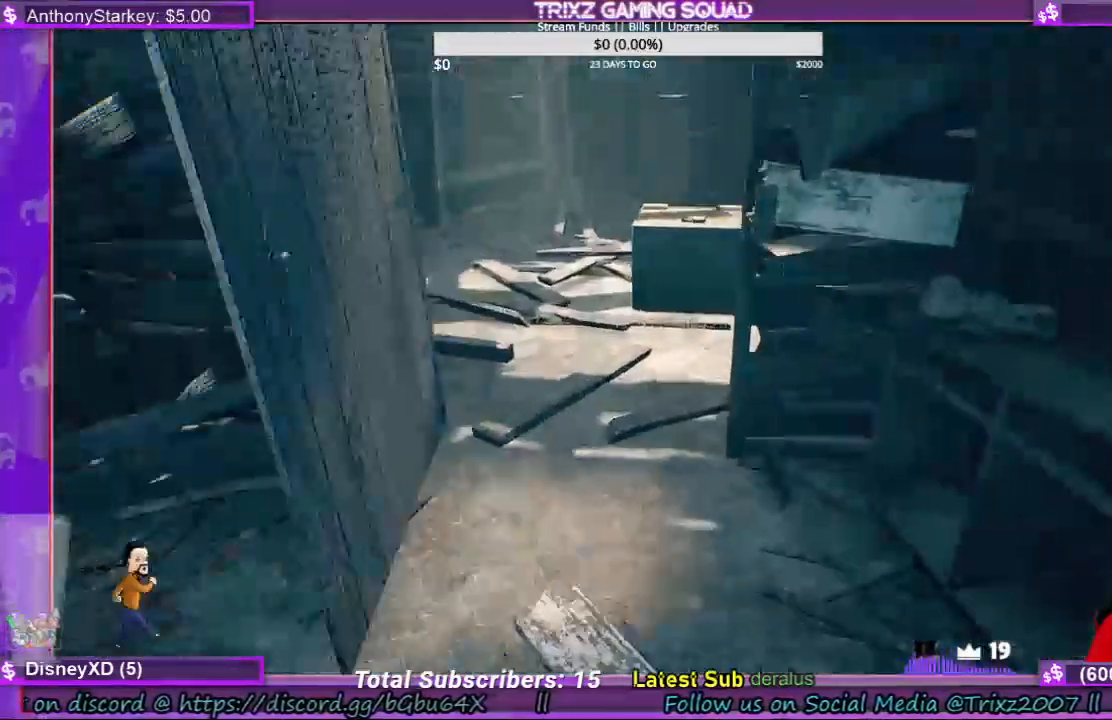
{"keys": ["shift", "w"], "mouse": [], "events": [[33, "d", "up"], [333, "a", "down"], [433, "a", "up"]]}
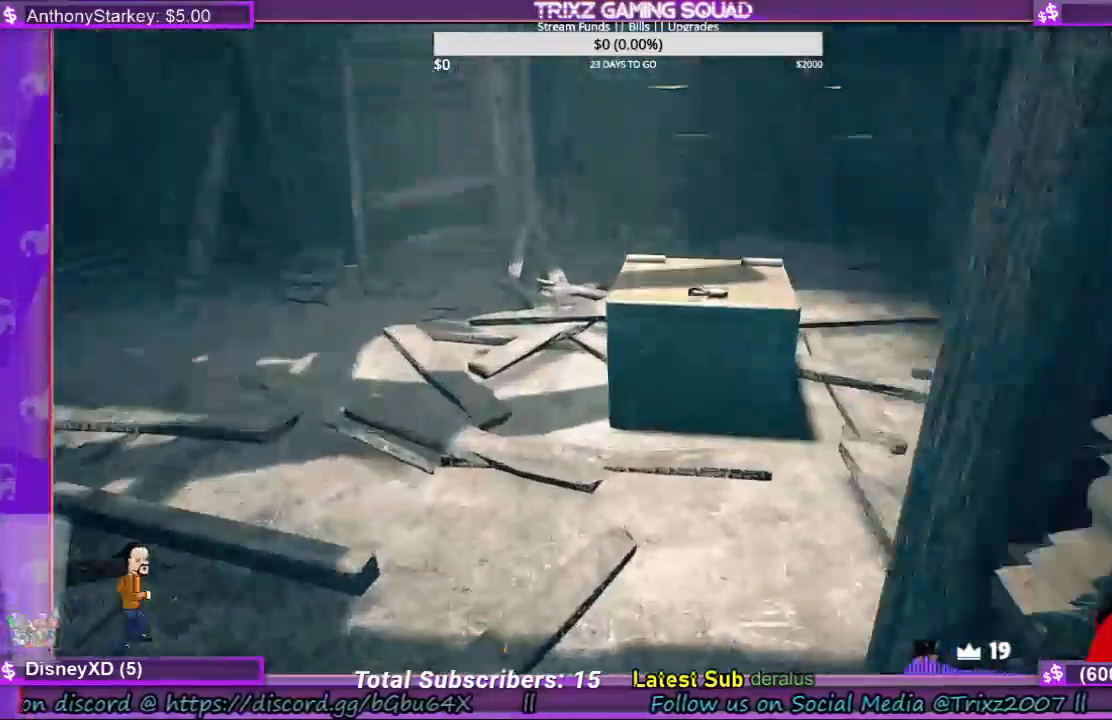
{"keys": ["w"], "mouse": [], "events": [[367, "d", "down"], [367, "shift", "up"], [500, "d", "up"]]}
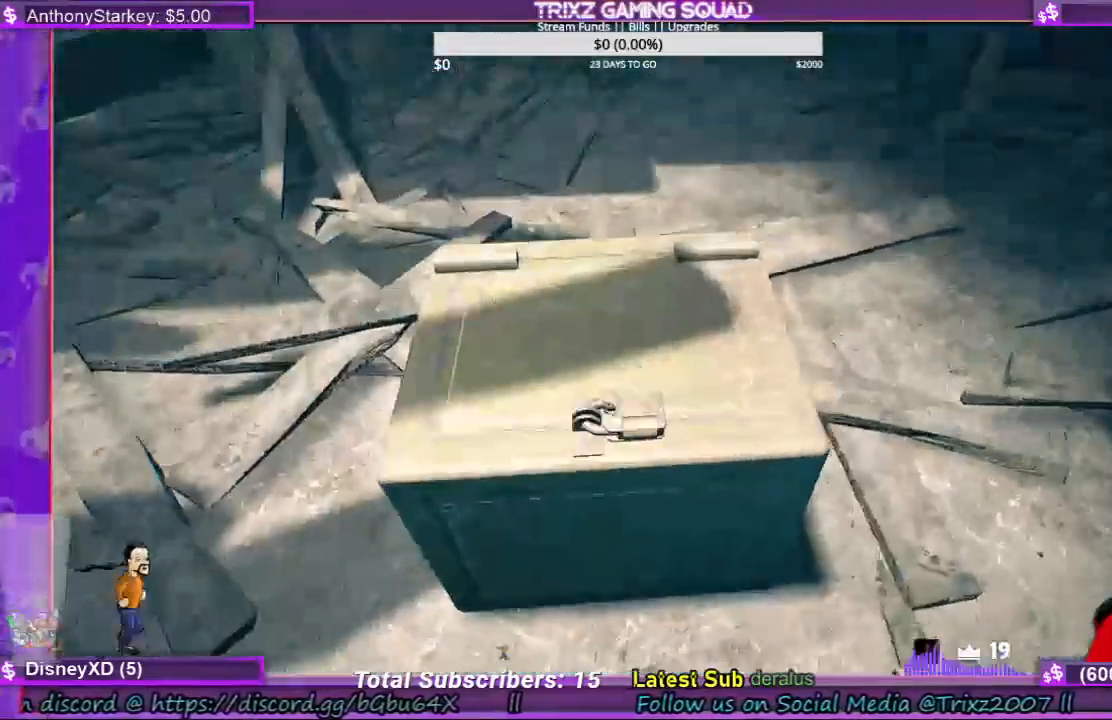
{"keys": [], "mouse": ["left"], "events": [[67, "w", "up"], [500, "mouse_left", "down"]]}
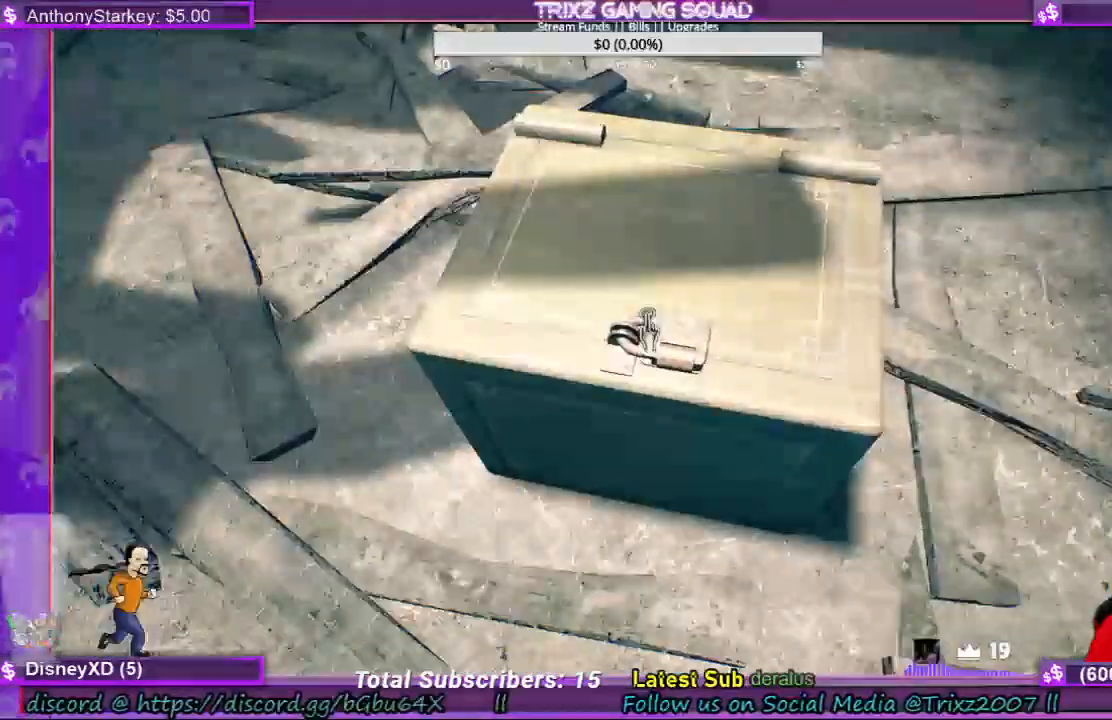
{"keys": [], "mouse": [], "events": [[100, "mouse_left", "up"]]}